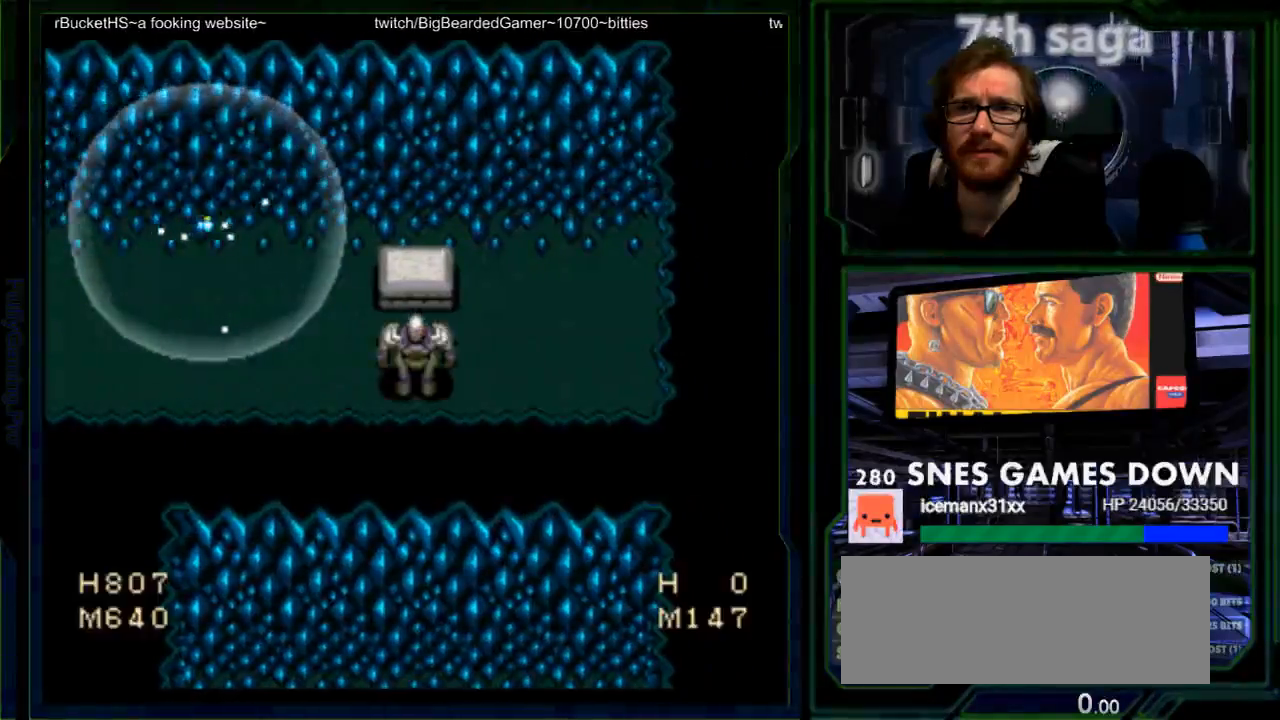
Gameplay with a controller (Nintendo layout); each line is a JSON object with the inputs held at the frame after it. "events" lists button and stick changes between this image and that frame as [ms after this image, input, new state], when the widget could be followed in between. Not read: L1 L3 R1 R3.
{"buttons": [], "events": [[367, "A", "down"], [500, "A", "up"]]}
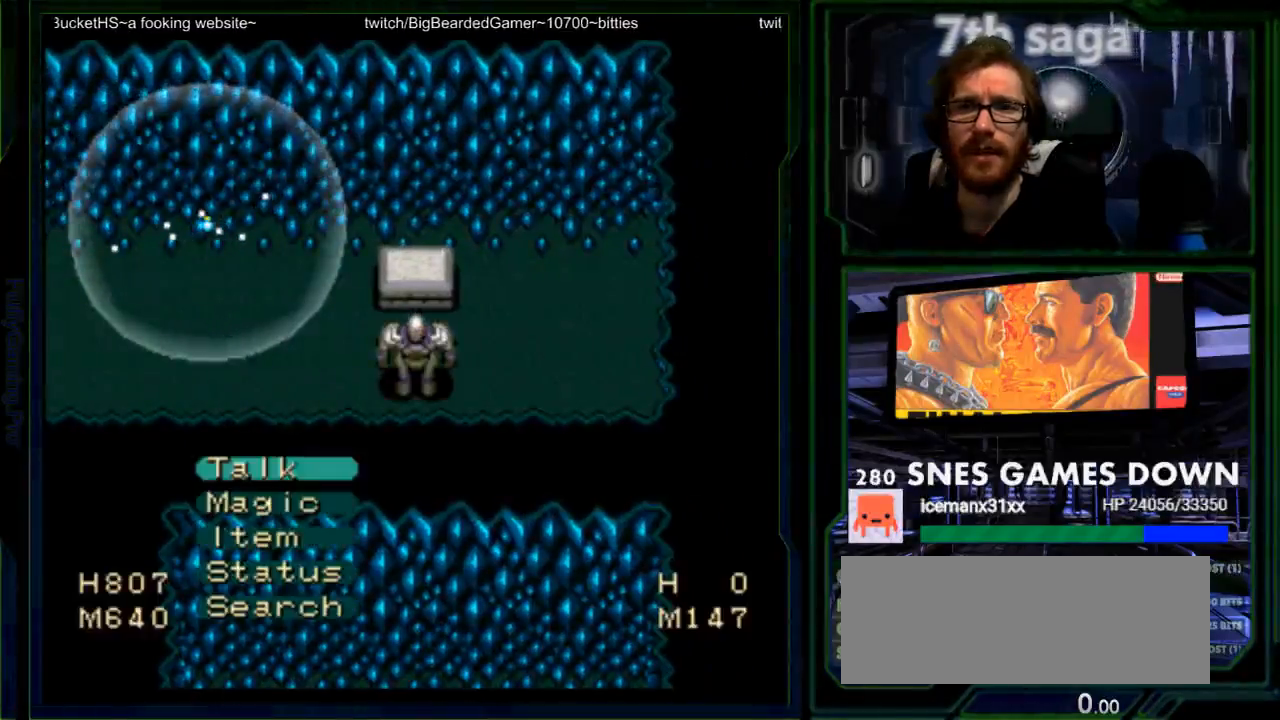
{"buttons": [], "events": []}
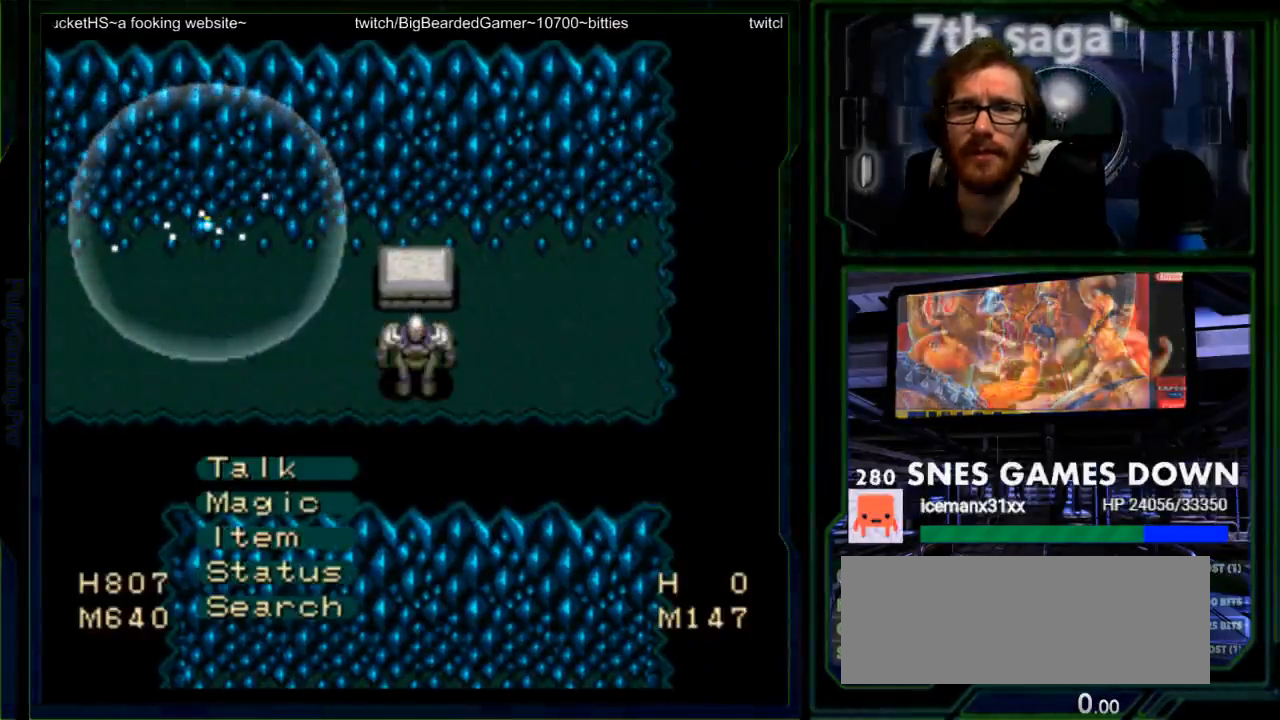
{"buttons": ["A"], "events": [[400, "A", "down"]]}
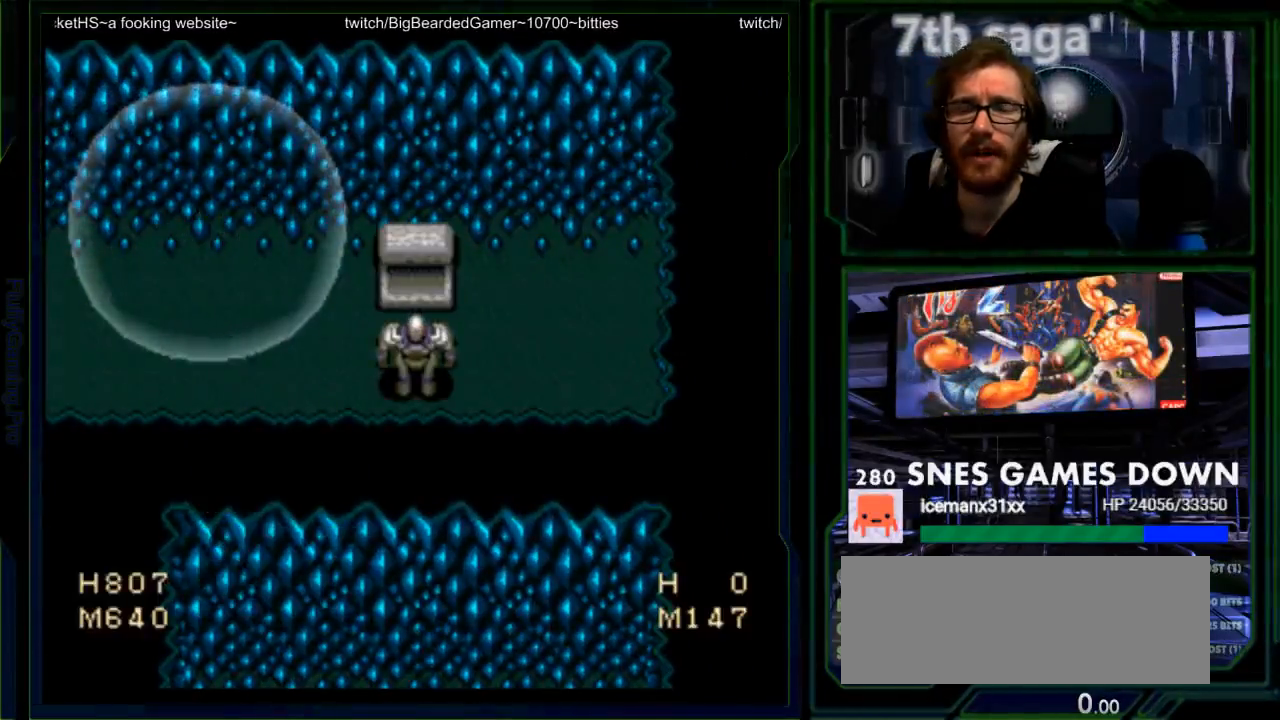
{"buttons": [], "events": [[67, "A", "up"]]}
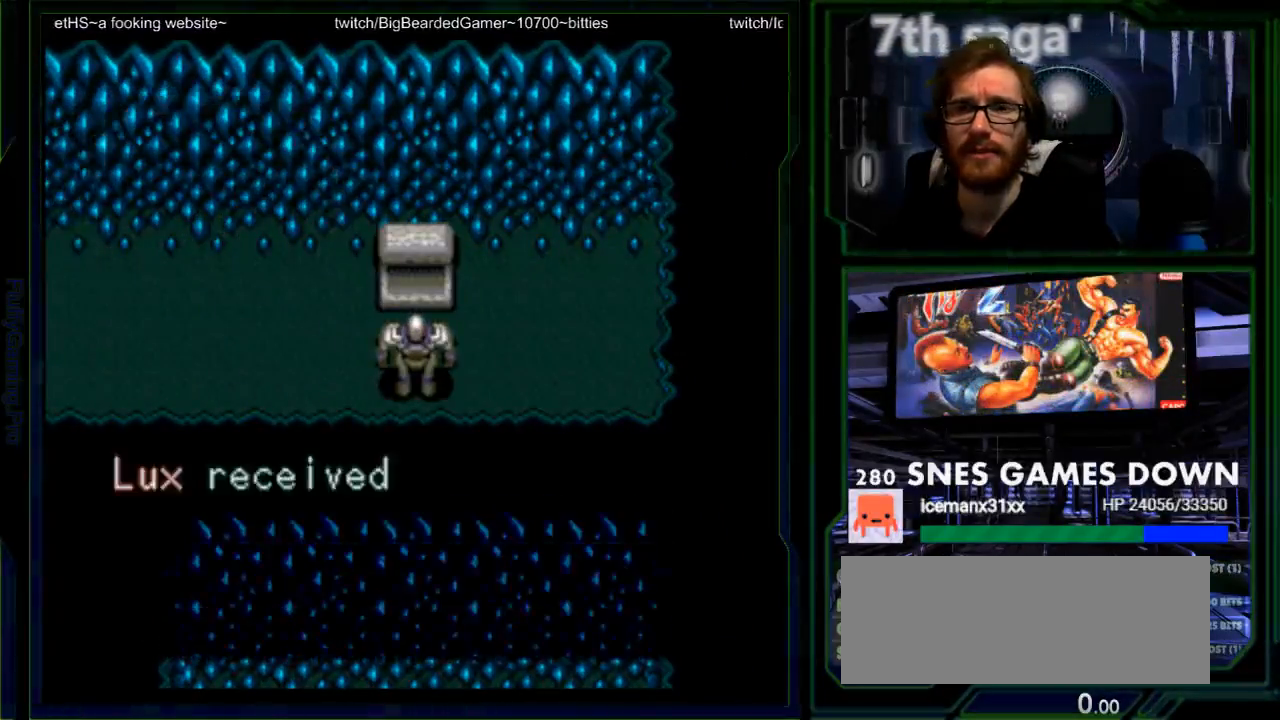
{"buttons": ["A"], "events": [[83, "A", "down"], [233, "A", "up"], [467, "A", "down"]]}
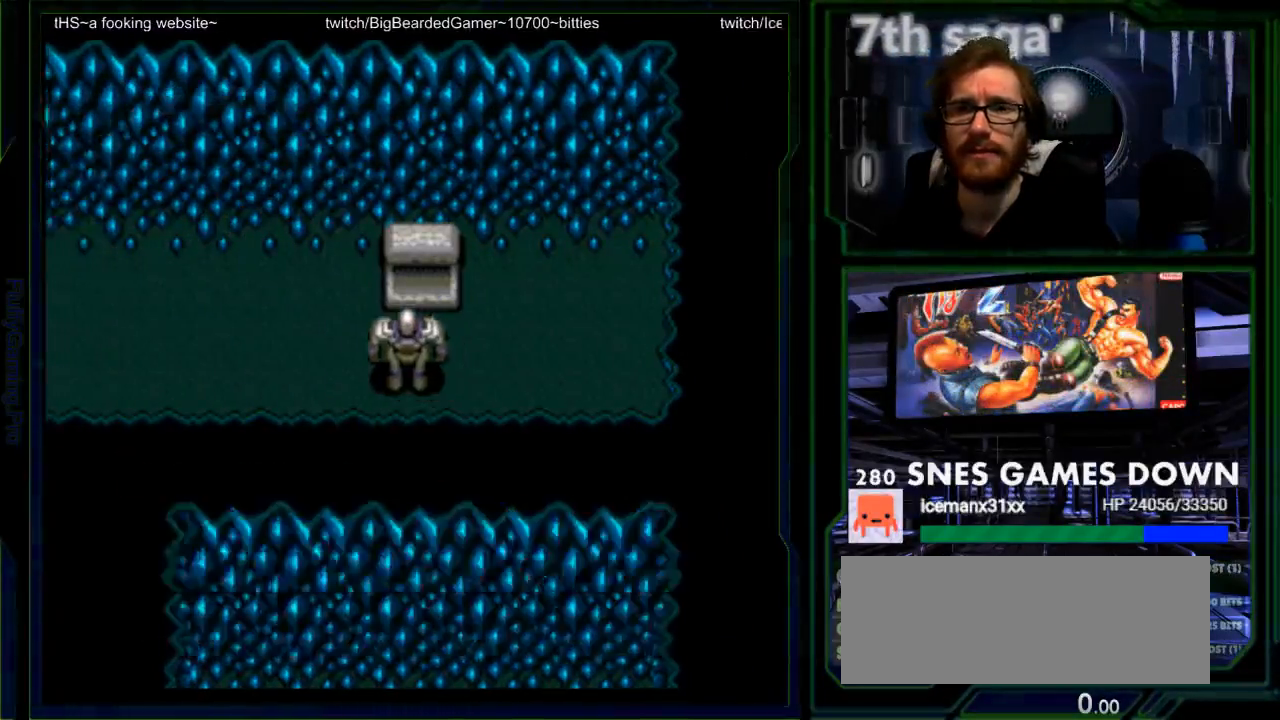
{"buttons": [], "events": [[133, "A", "up"]]}
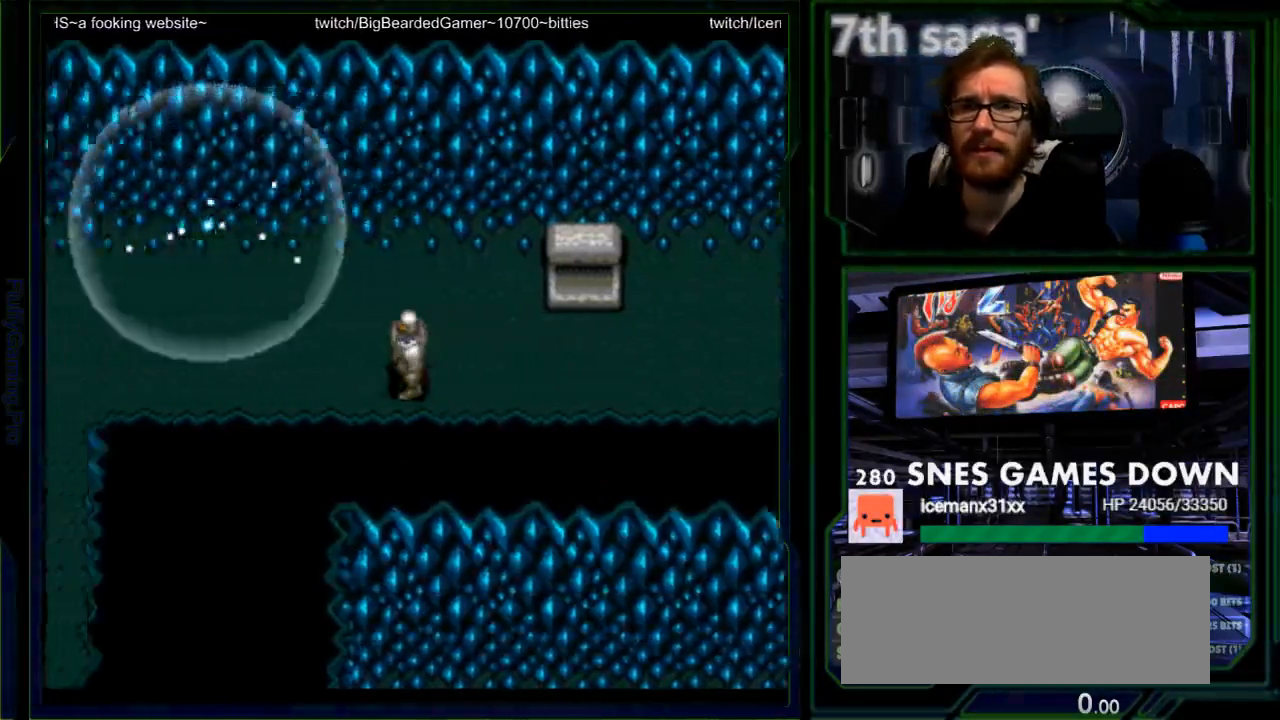
{"buttons": [], "events": []}
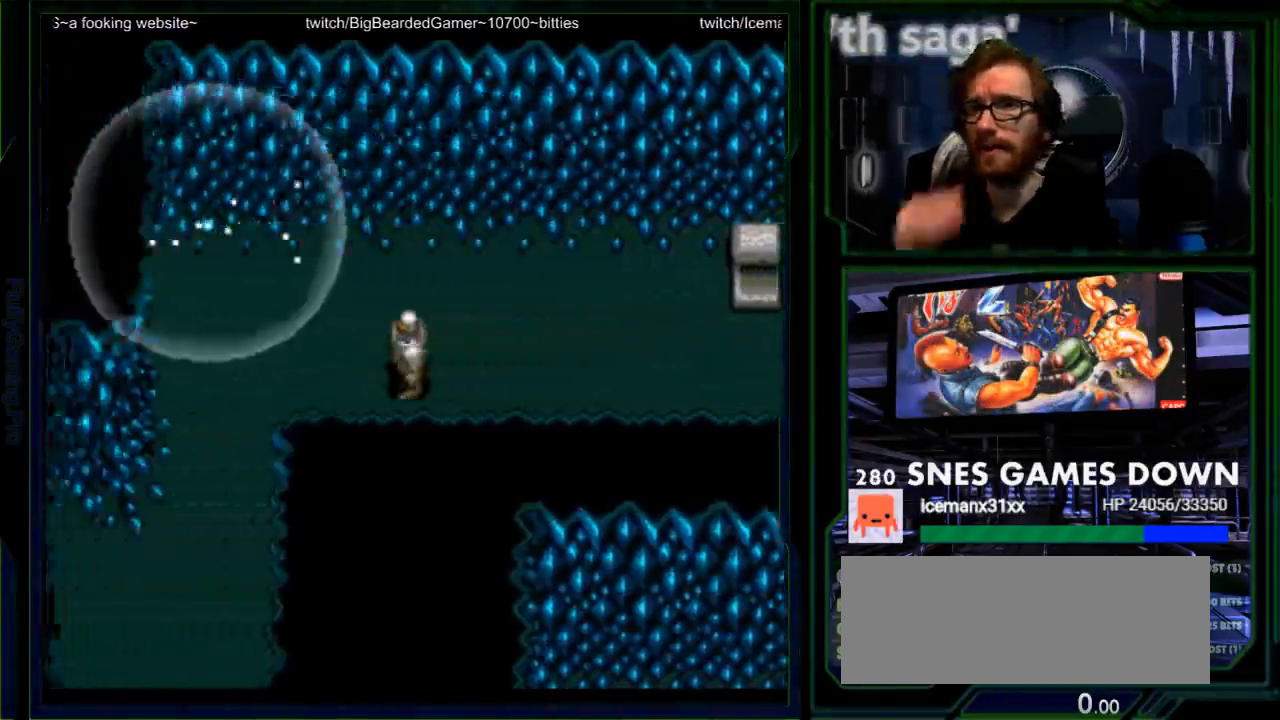
{"buttons": [], "events": []}
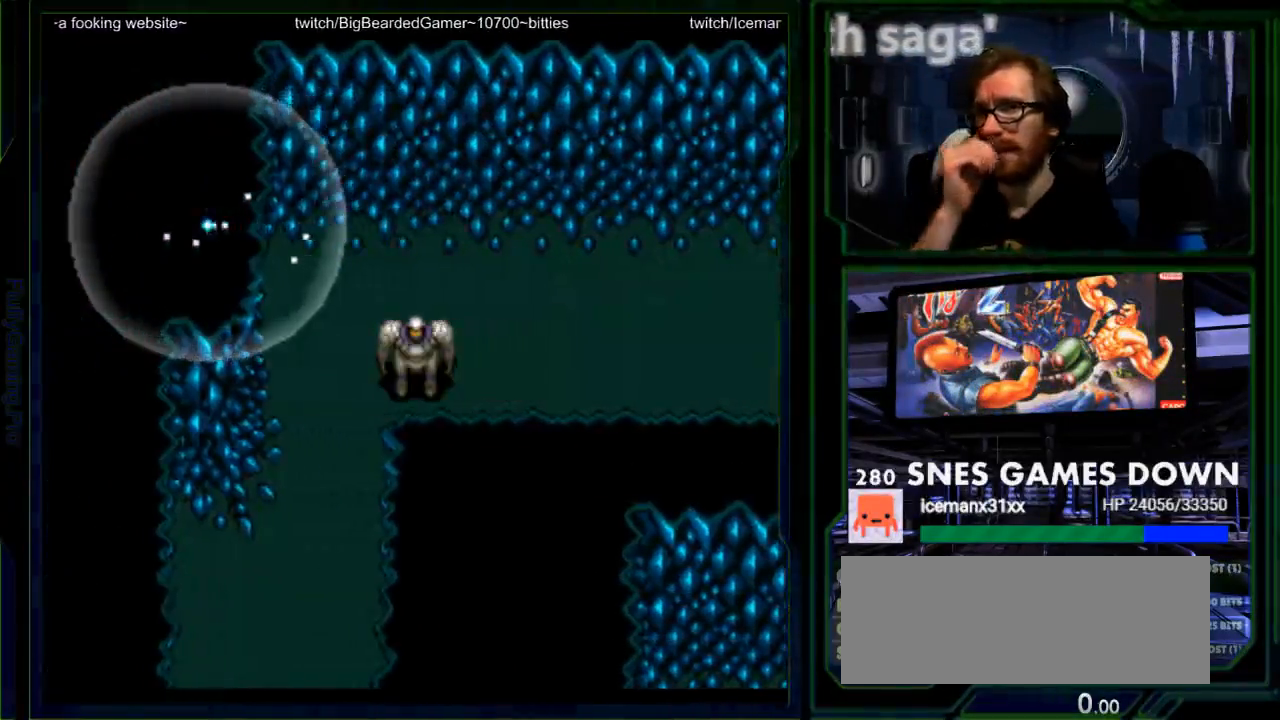
{"buttons": [], "events": []}
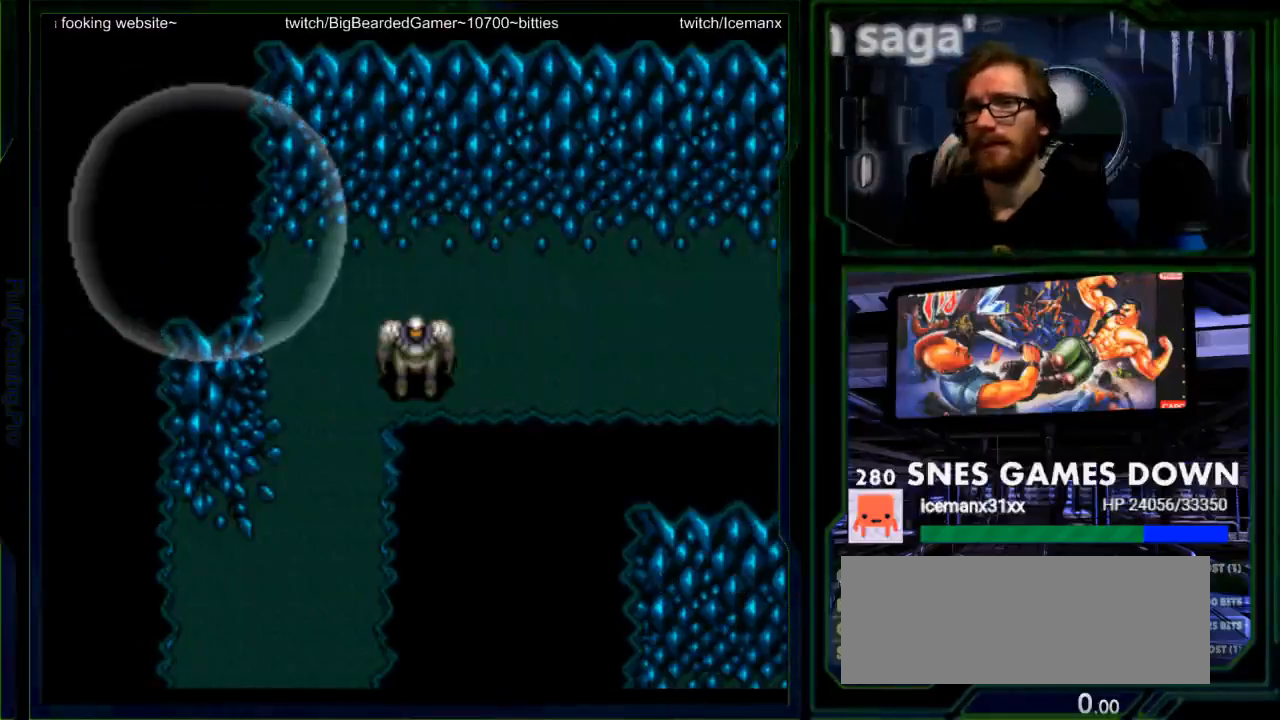
{"buttons": ["A"], "events": [[433, "A", "down"]]}
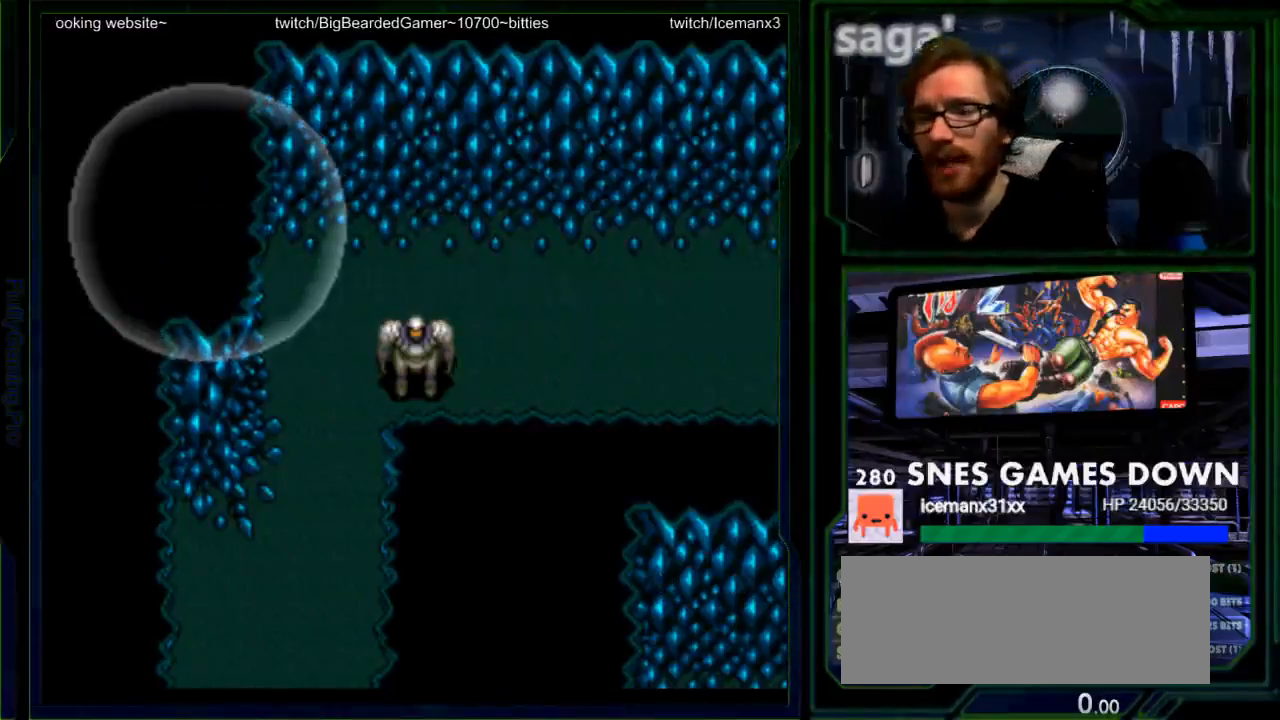
{"buttons": ["A"], "events": [[67, "A", "up"], [183, "A", "down"], [283, "A", "up"], [350, "A", "down"]]}
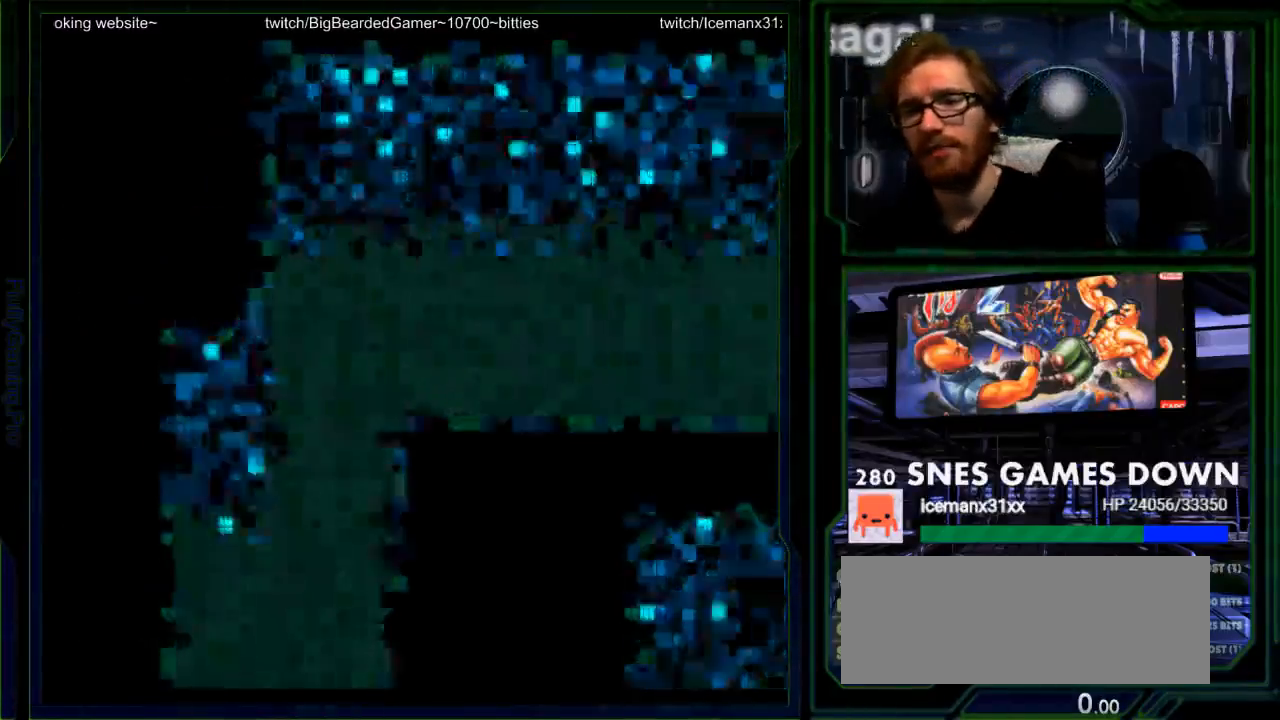
{"buttons": [], "events": [[17, "A", "up"], [83, "A", "down"], [400, "A", "up"]]}
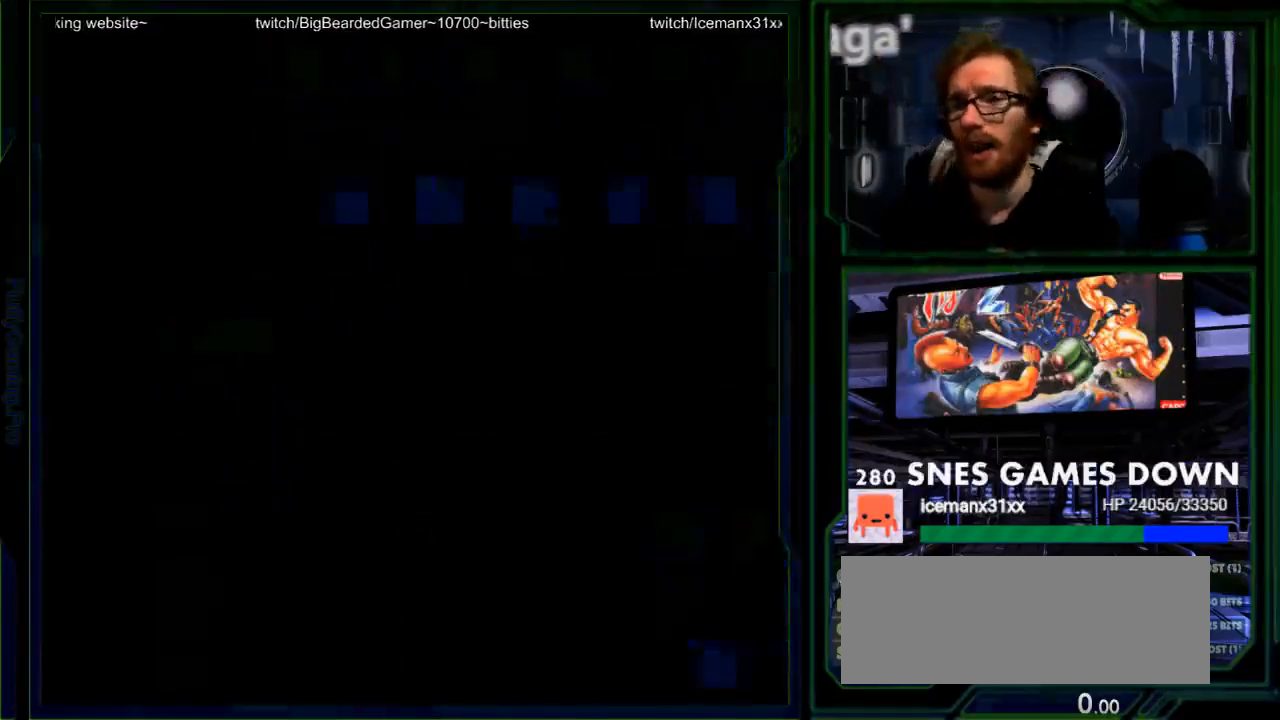
{"buttons": [], "events": [[17, "A", "down"], [150, "A", "up"], [283, "A", "down"], [400, "A", "up"]]}
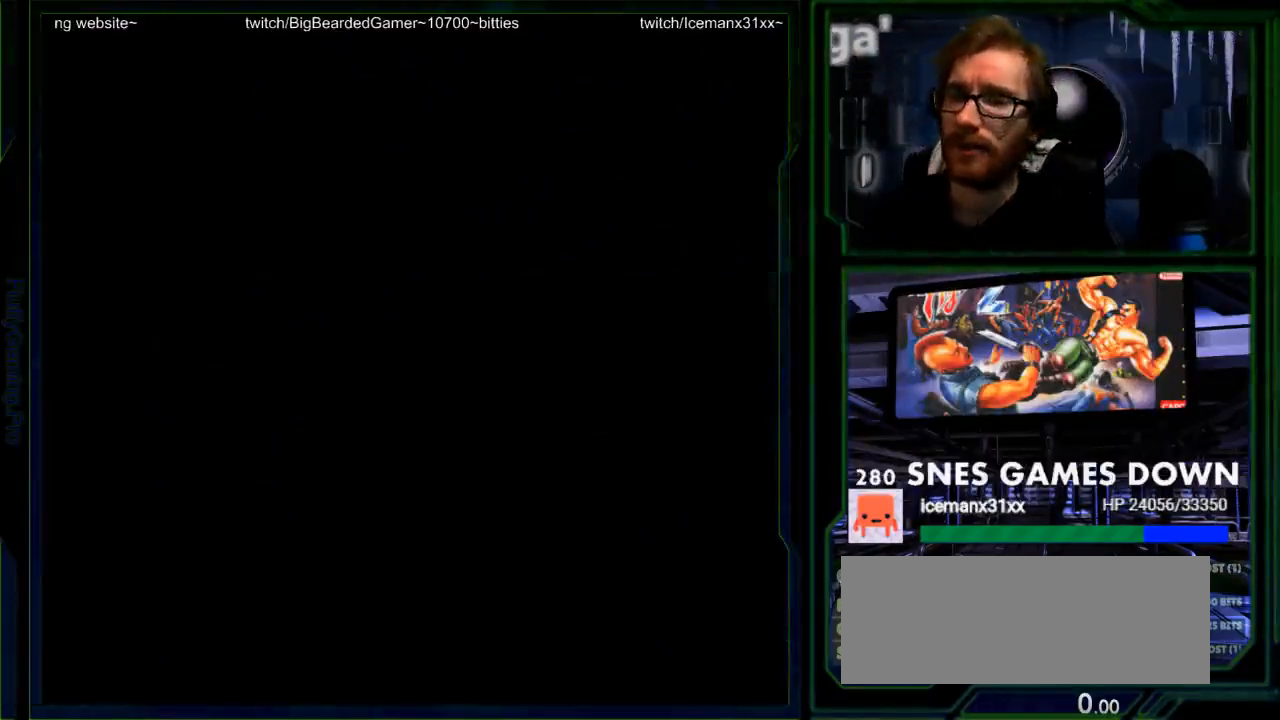
{"buttons": ["A"], "events": [[33, "A", "down"], [167, "A", "up"], [267, "A", "down"], [350, "A", "up"], [450, "A", "down"]]}
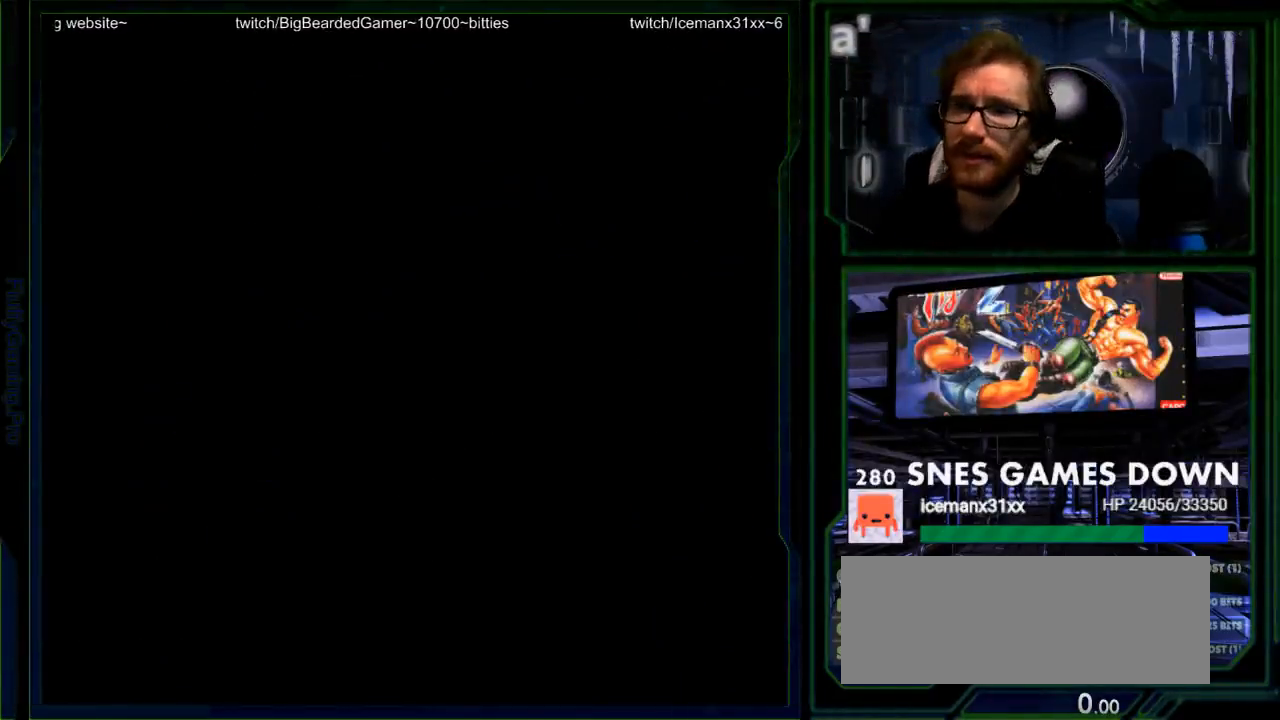
{"buttons": [], "events": [[50, "A", "up"], [367, "A", "down"], [500, "A", "up"]]}
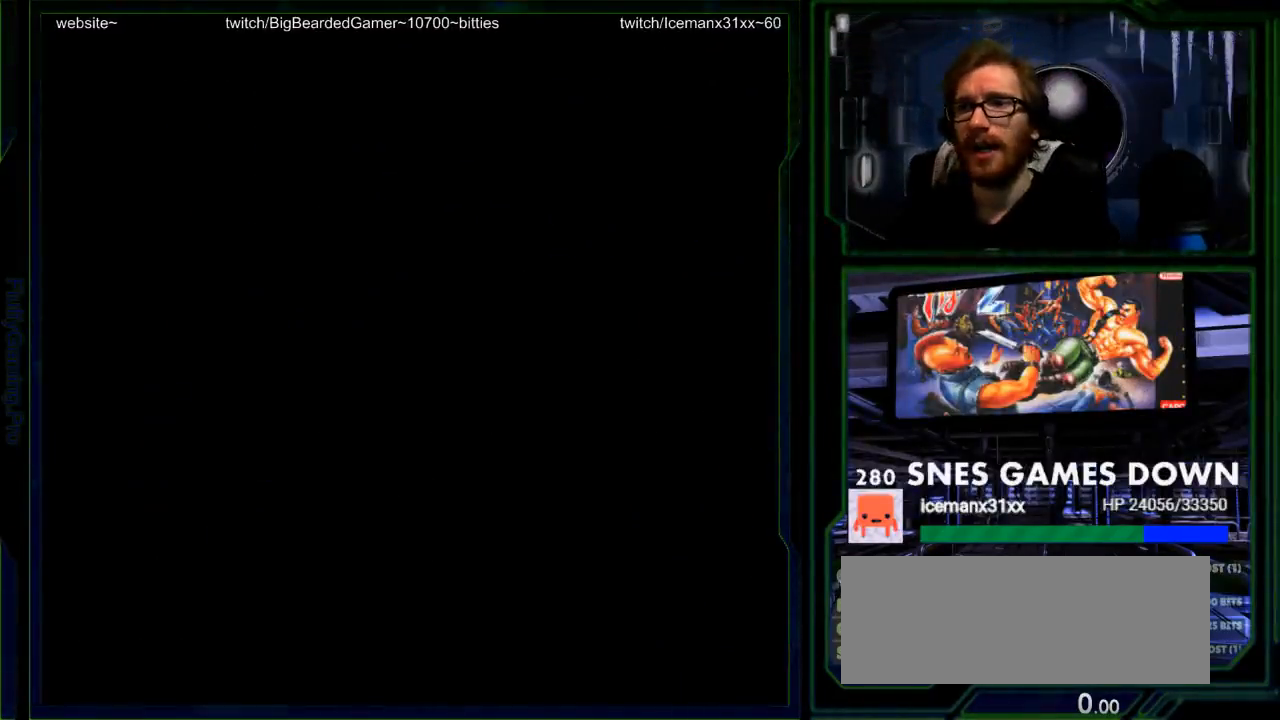
{"buttons": [], "events": [[217, "A", "down"], [383, "A", "up"]]}
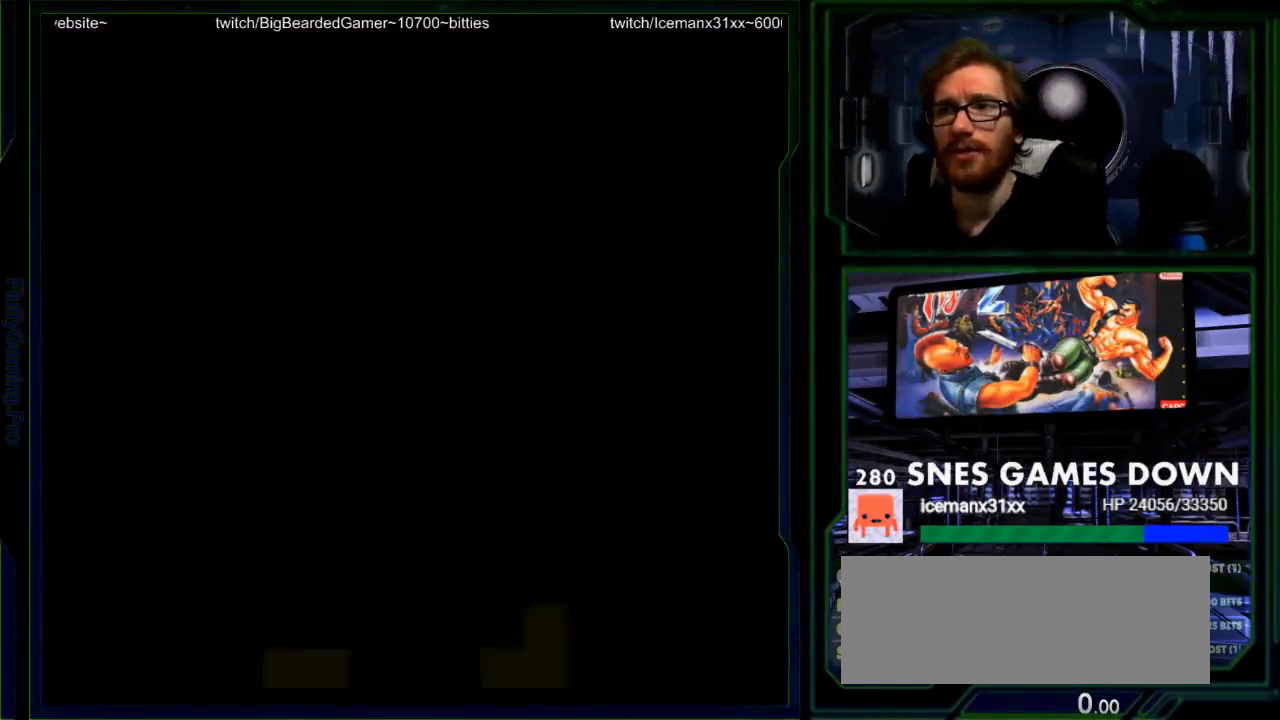
{"buttons": [], "events": [[233, "A", "down"], [433, "A", "up"]]}
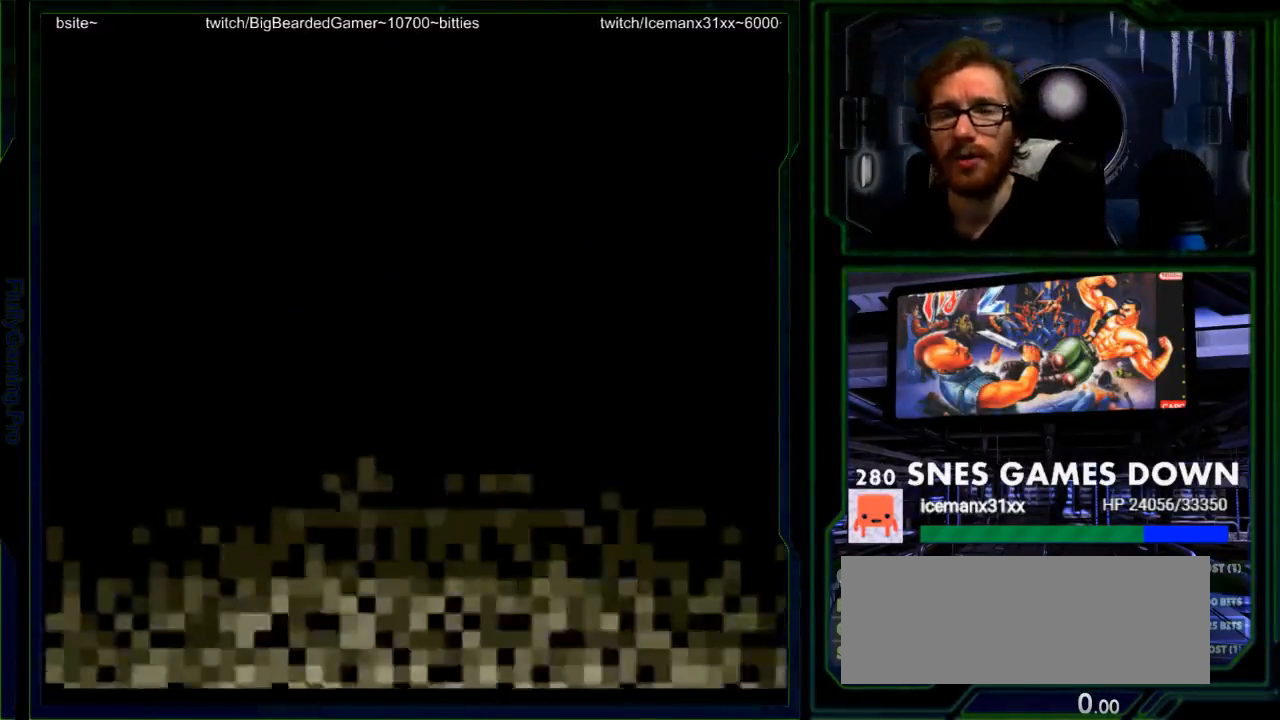
{"buttons": [], "events": []}
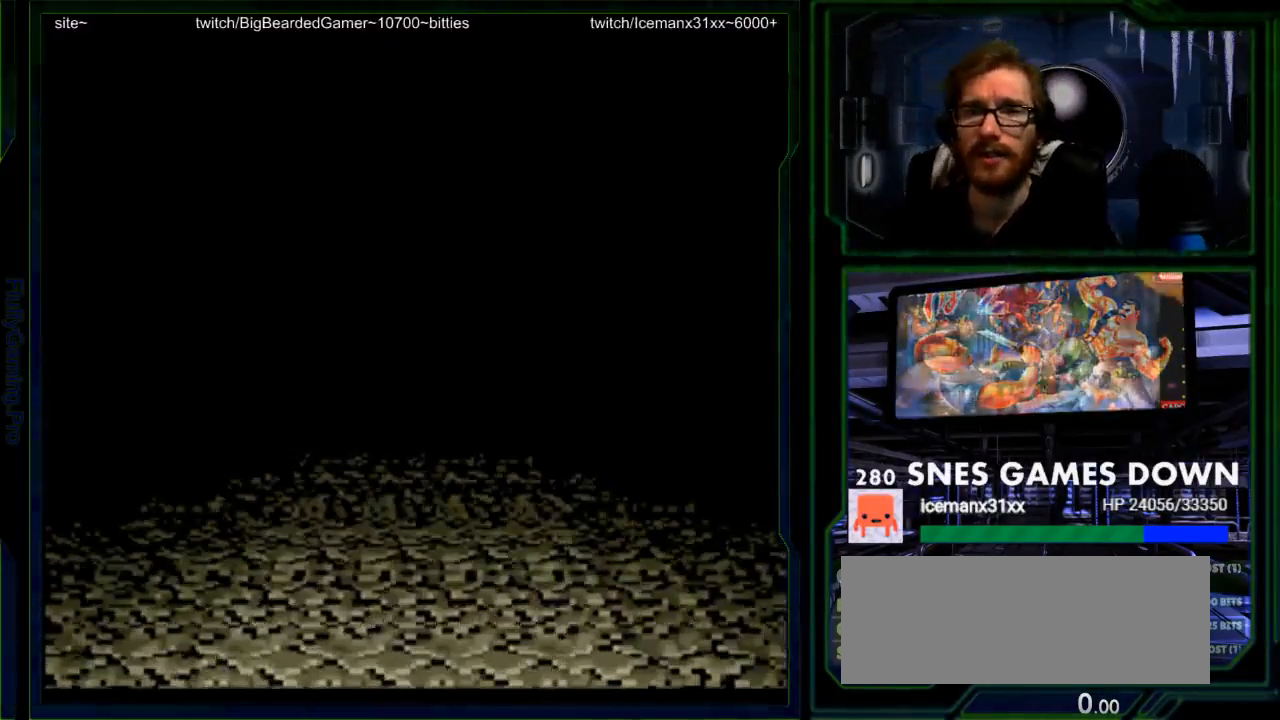
{"buttons": [], "events": []}
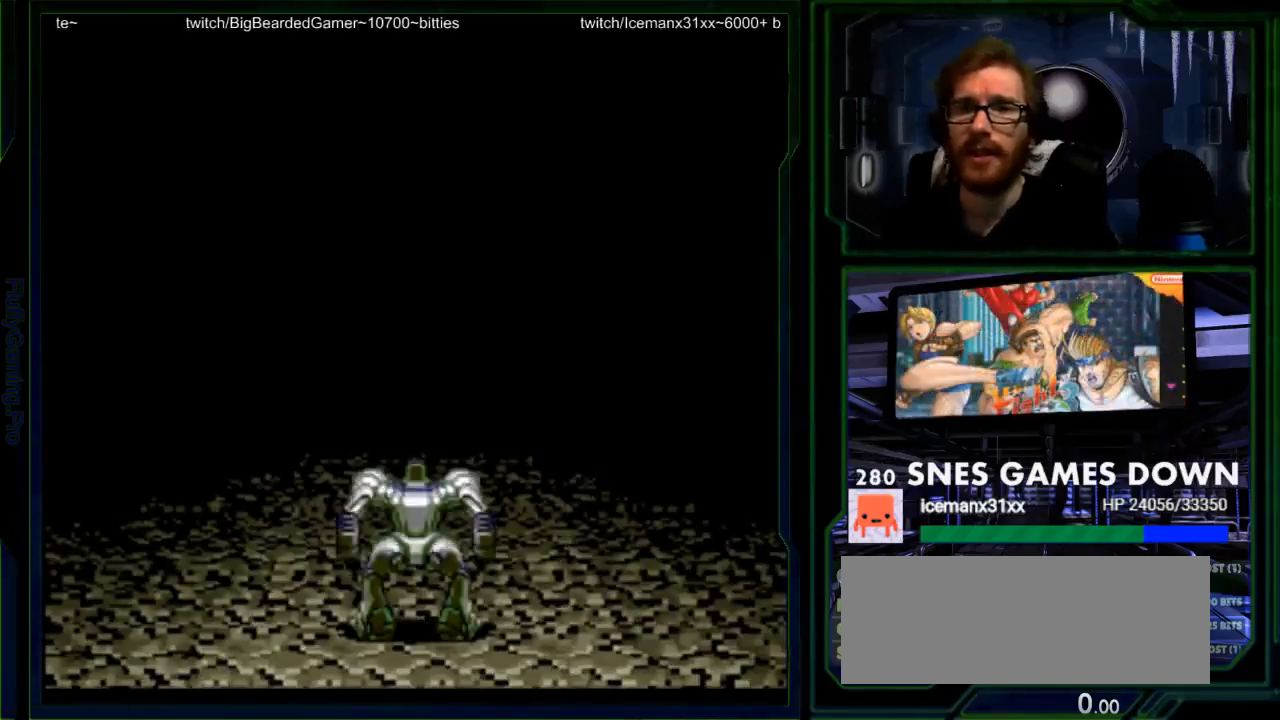
{"buttons": [], "events": []}
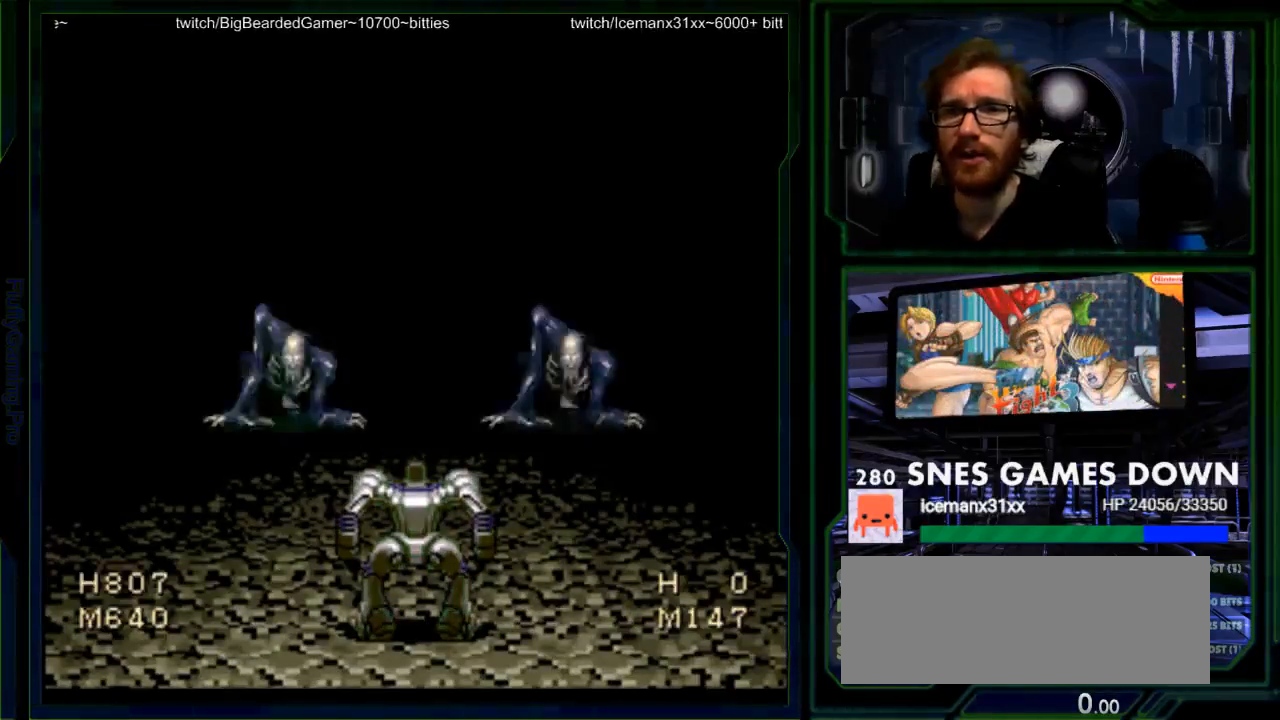
{"buttons": [], "events": []}
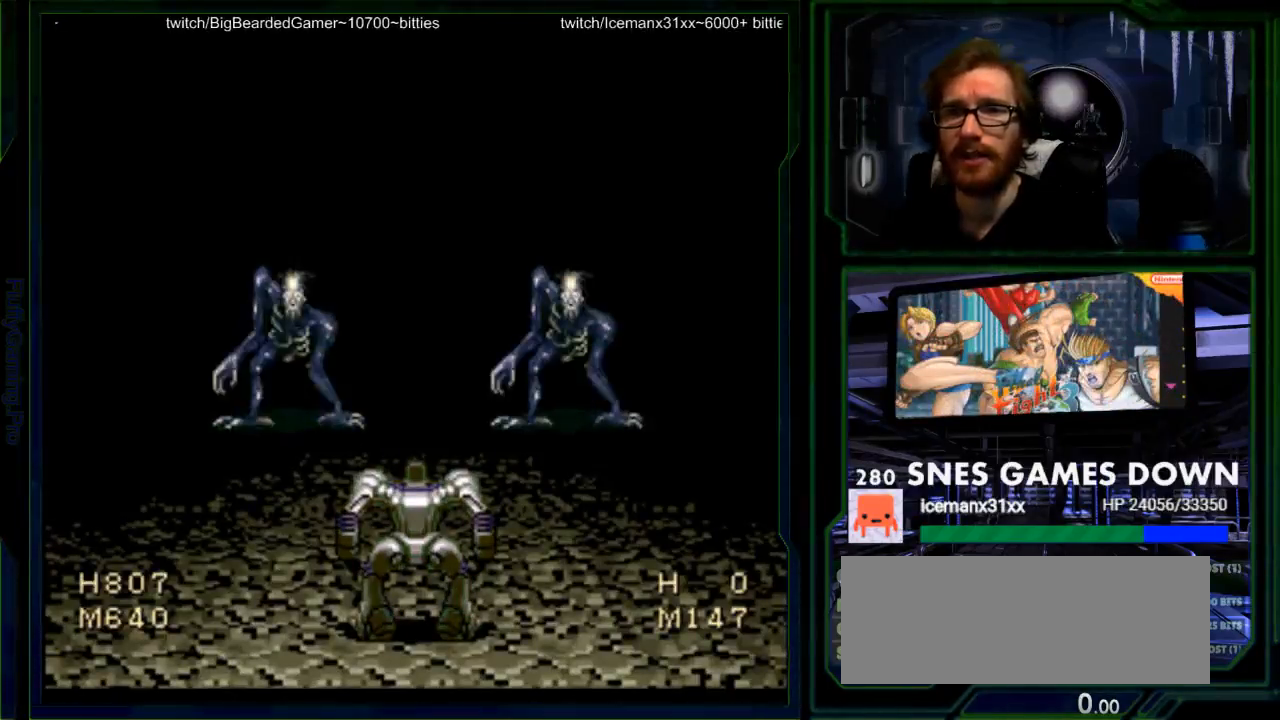
{"buttons": [], "events": []}
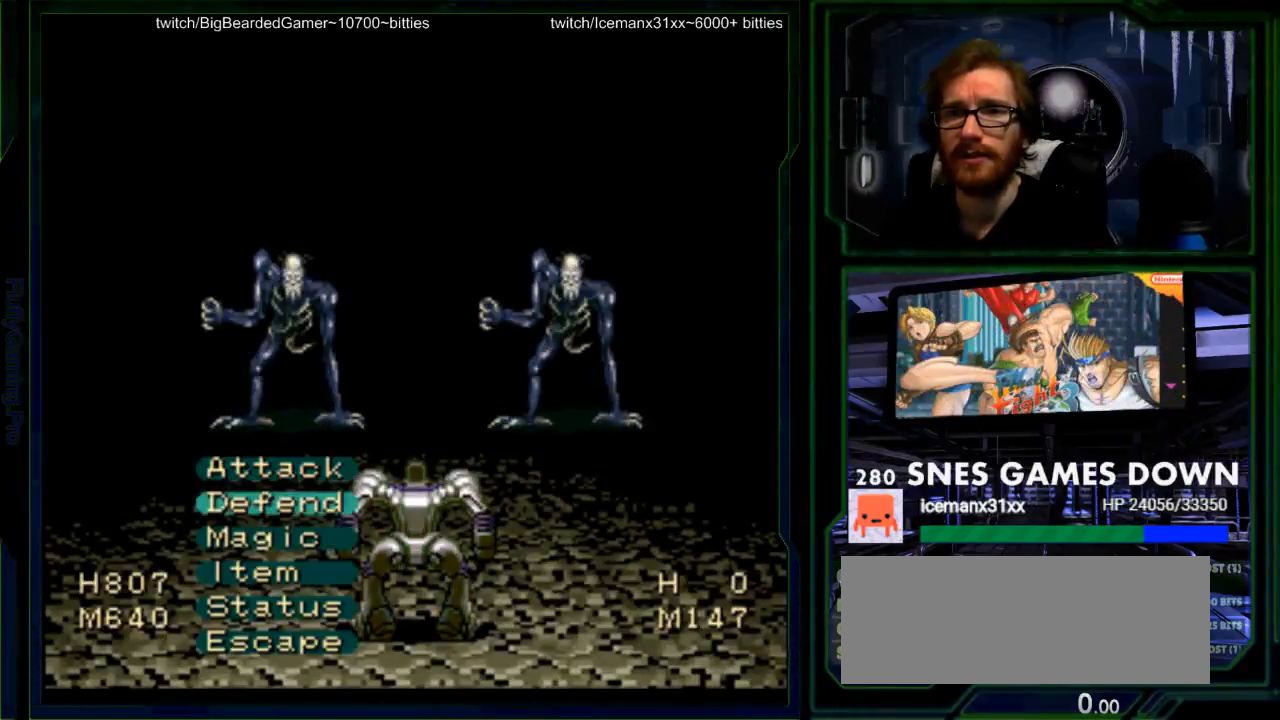
{"buttons": [], "events": []}
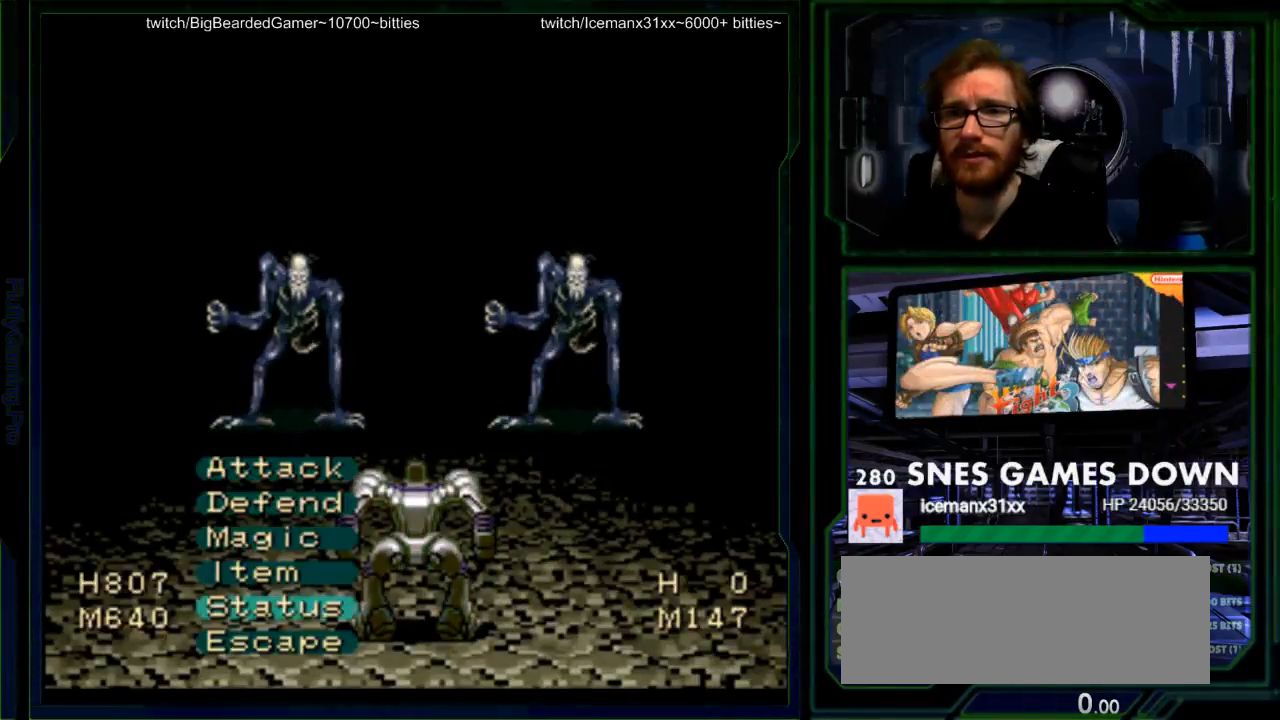
{"buttons": [], "events": [[117, "A", "down"], [317, "A", "up"]]}
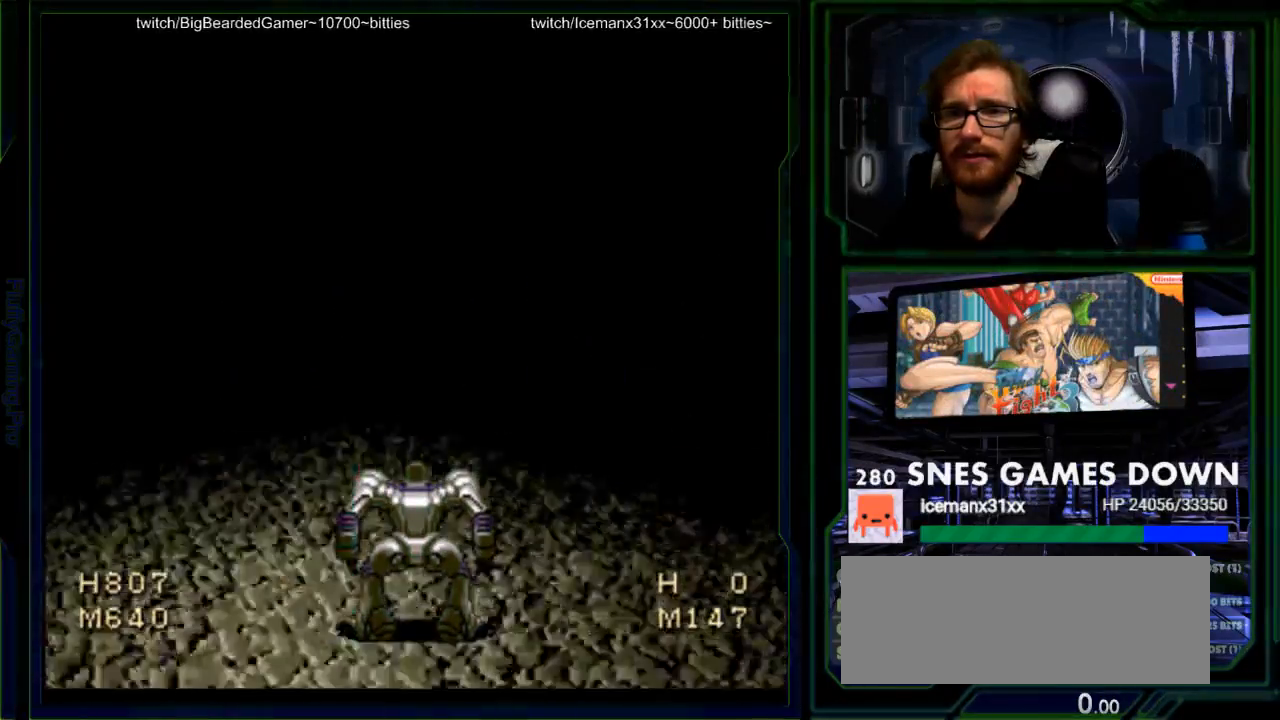
{"buttons": ["A"], "events": [[500, "A", "down"]]}
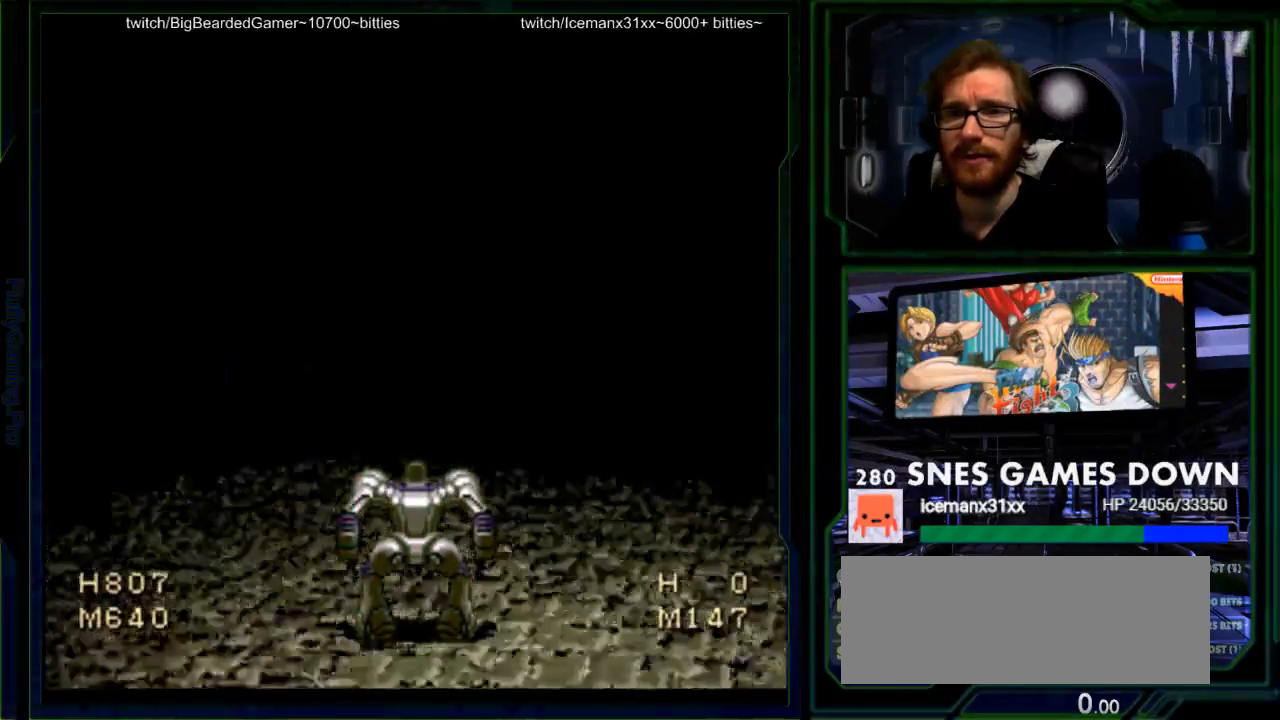
{"buttons": ["A"], "events": [[117, "A", "up"], [217, "A", "down"], [317, "A", "up"], [450, "A", "down"]]}
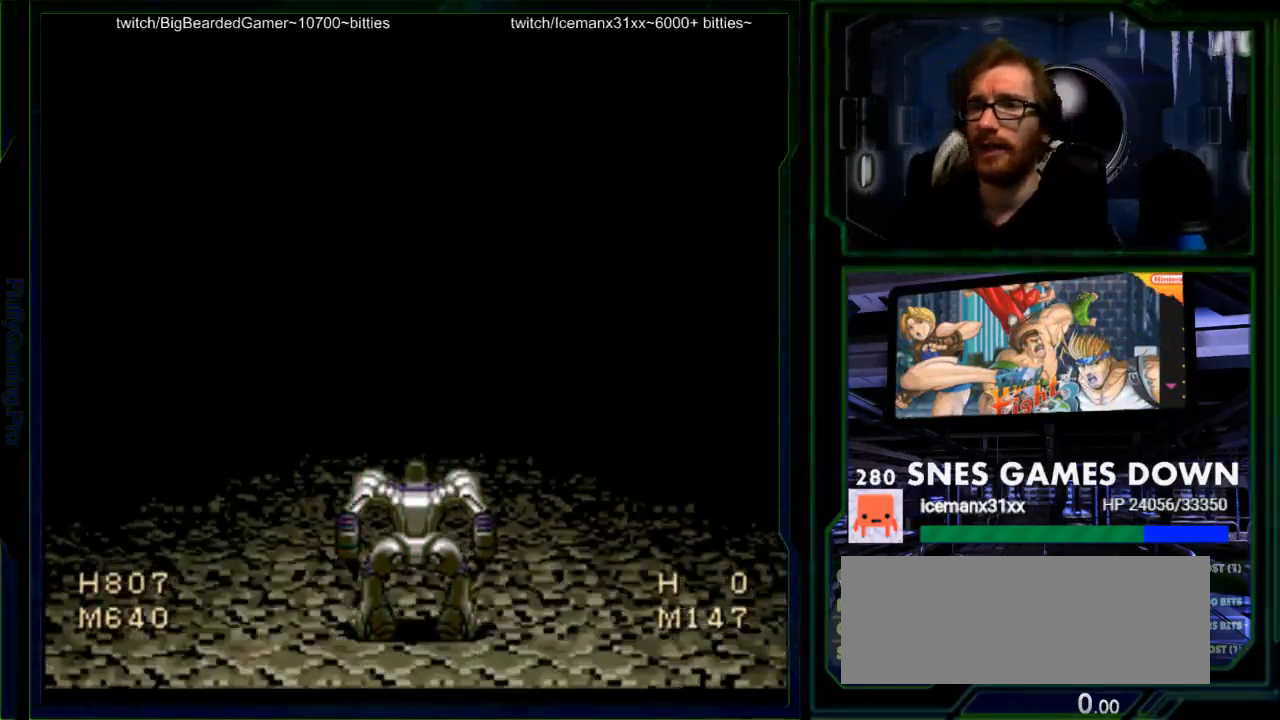
{"buttons": [], "events": [[67, "A", "up"]]}